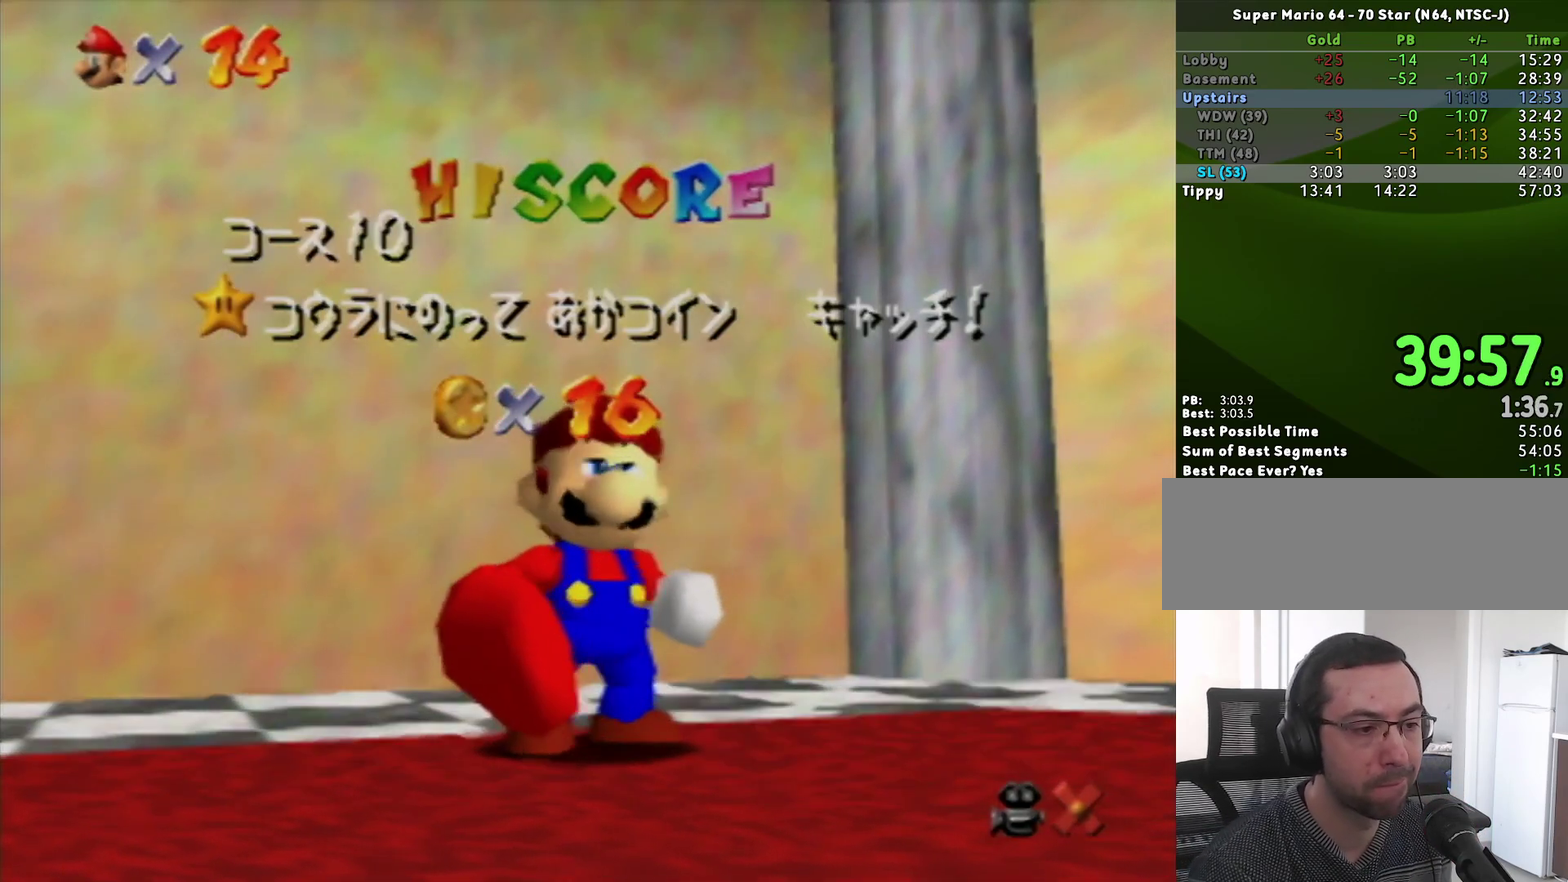
Gameplay with a controller (Nintendo layout); each line is a JSON object with the inputs held at the frame after it. "events" lists button and stick changes between this image and that frame as [ms after this image, input, new state], when the widget could be followed in between. Not read: L3 R3 START.
{"buttons": ["Z"], "left_stick": "center", "events": [[383, "Z", "down"]]}
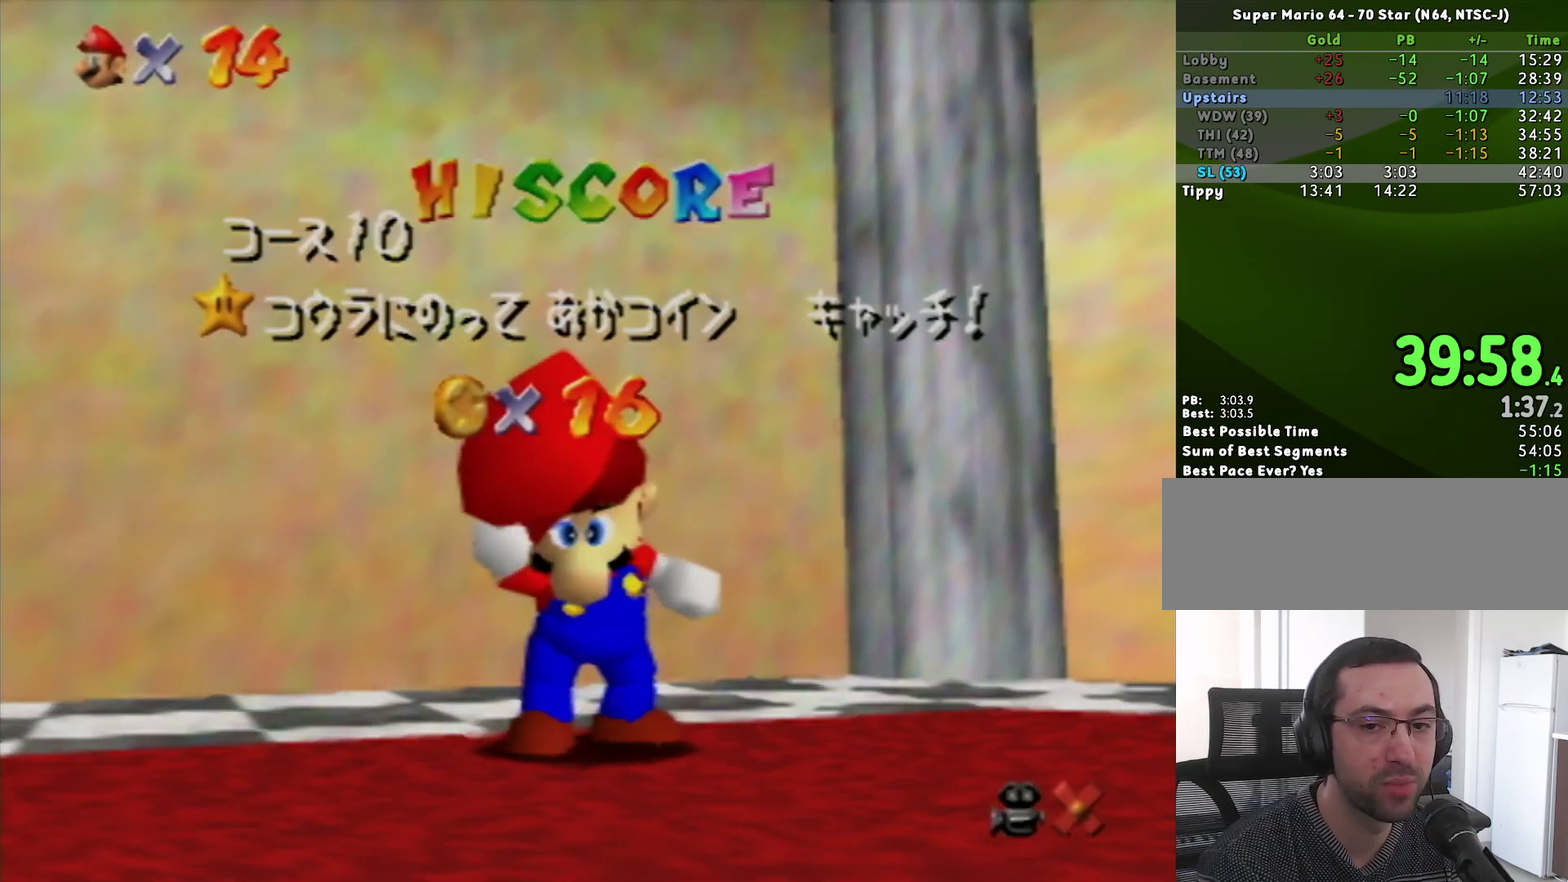
{"buttons": [], "left_stick": "center", "events": [[17, "Z", "up"]]}
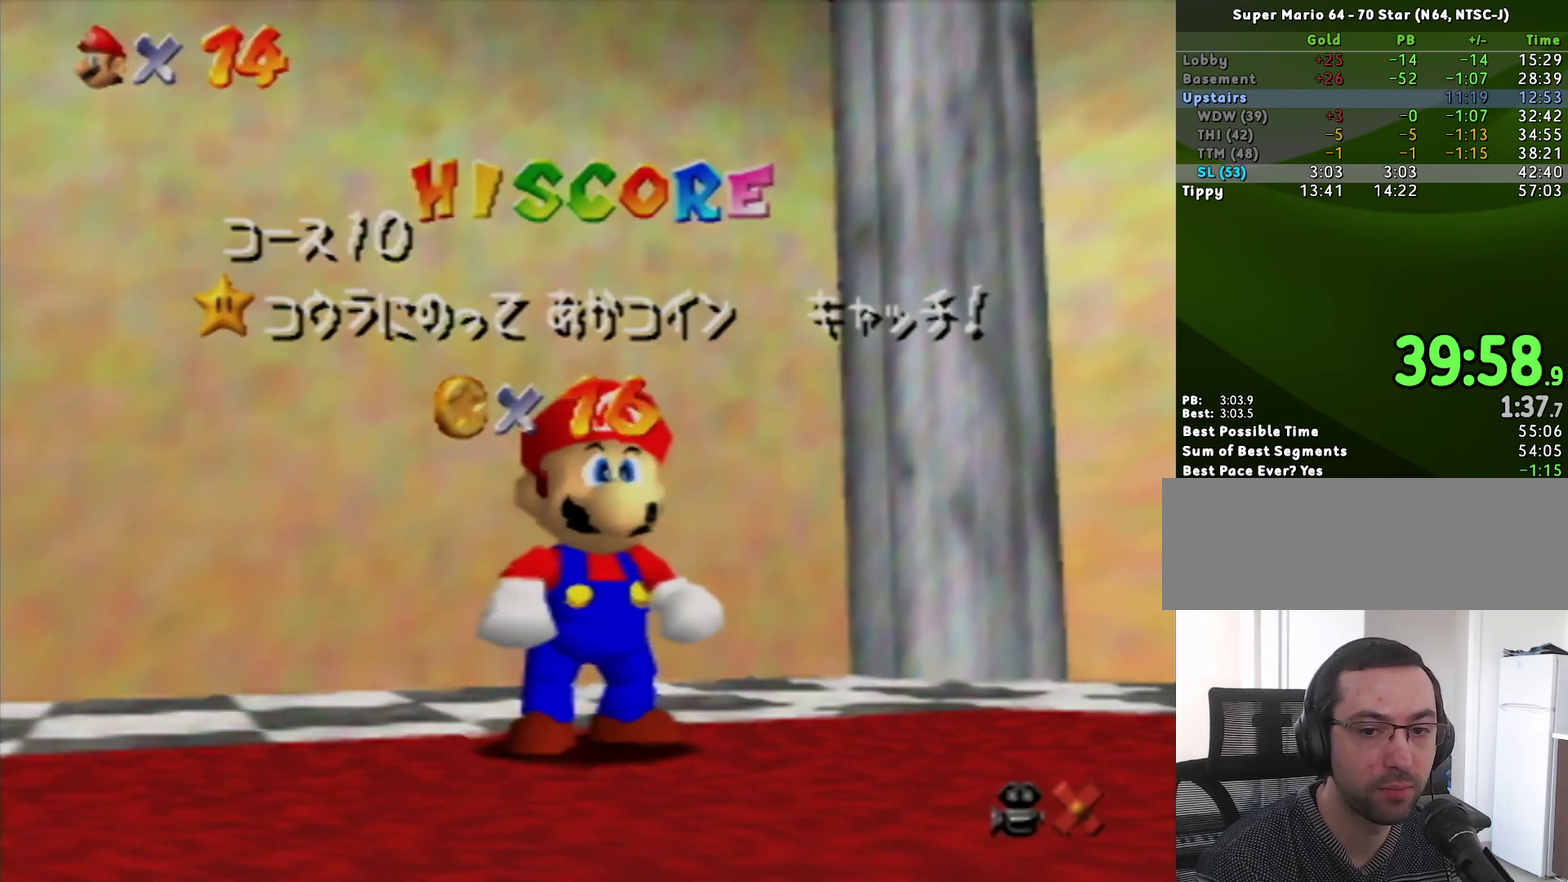
{"buttons": ["A"], "left_stick": "center", "events": [[133, "left_stick", "down"], [267, "left_stick", "center"], [333, "left_stick", "down"], [417, "left_stick", "down-right"], [467, "left_stick", "center"], [483, "A", "down"]]}
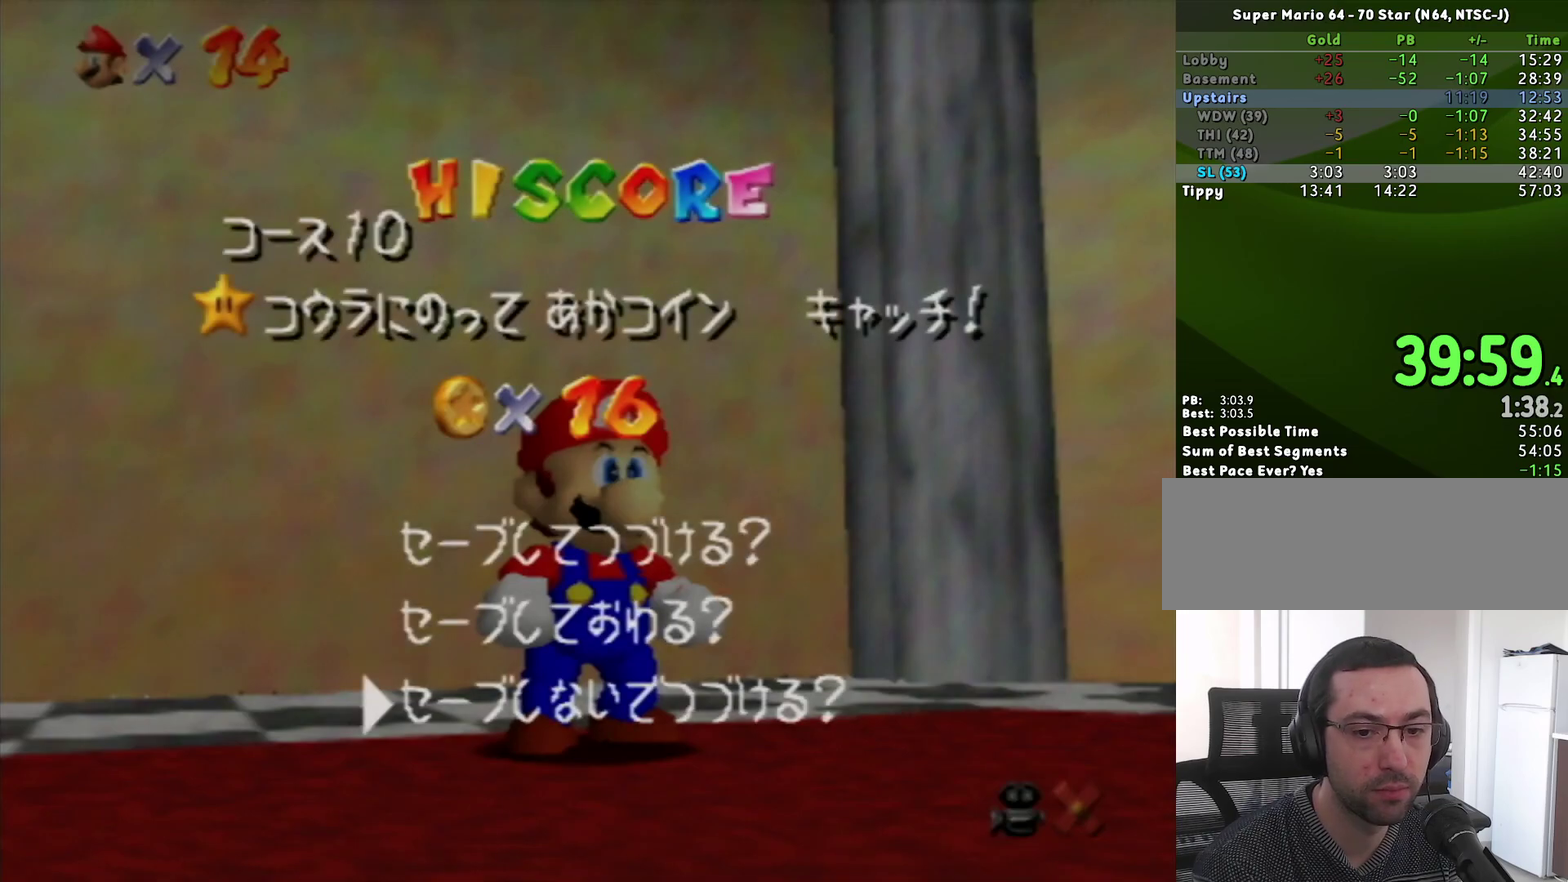
{"buttons": [], "left_stick": "up", "events": [[83, "A", "up"], [117, "left_stick", "up"]]}
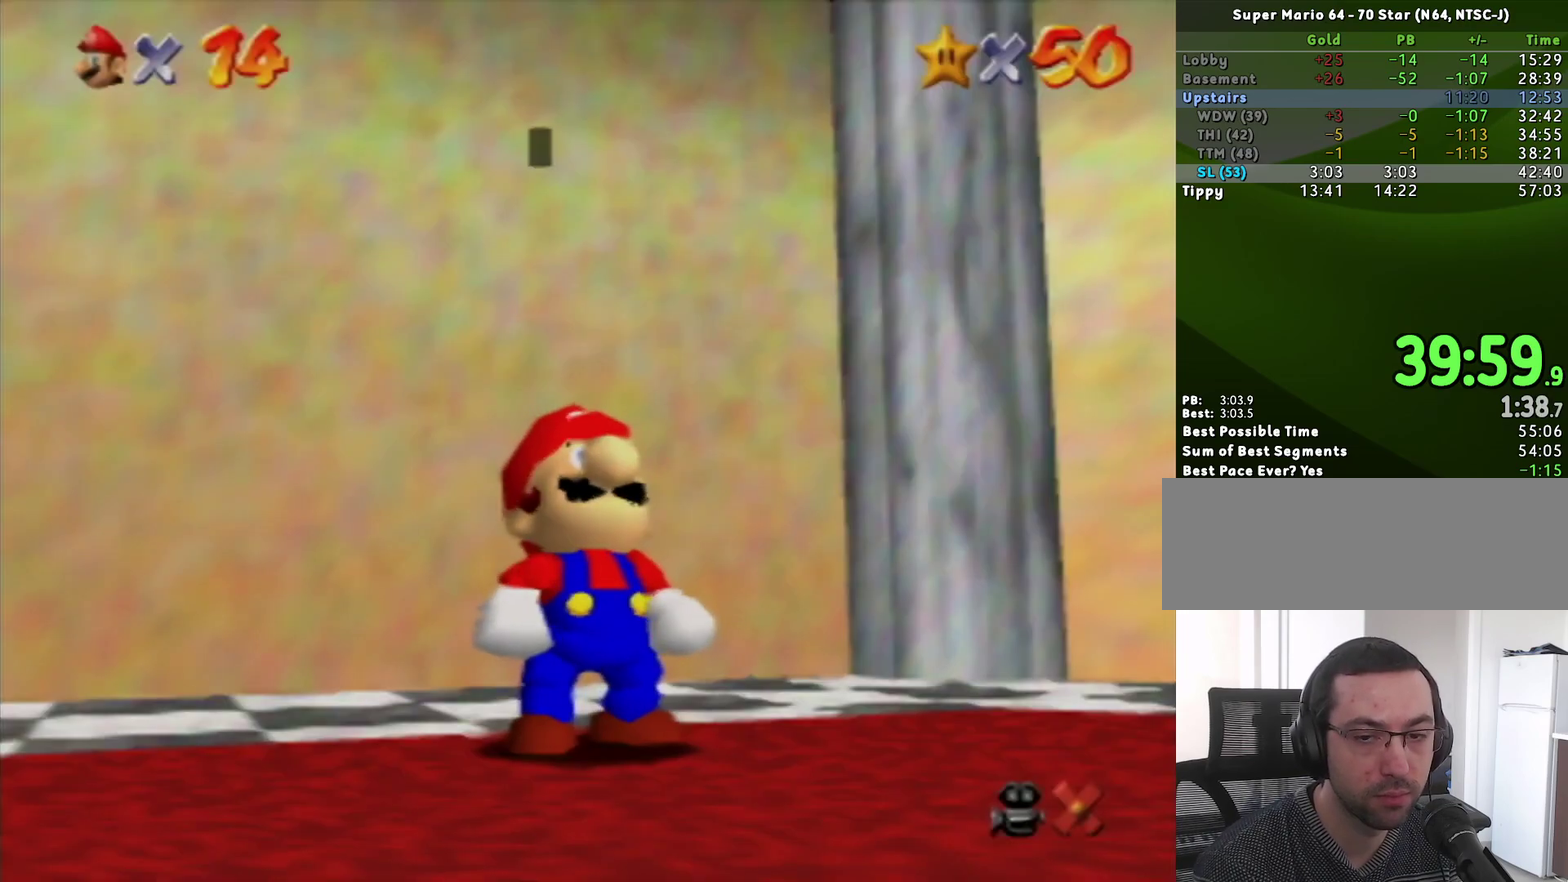
{"buttons": [], "left_stick": "center", "events": [[17, "left_stick", "center"], [300, "A", "down"], [367, "A", "up"]]}
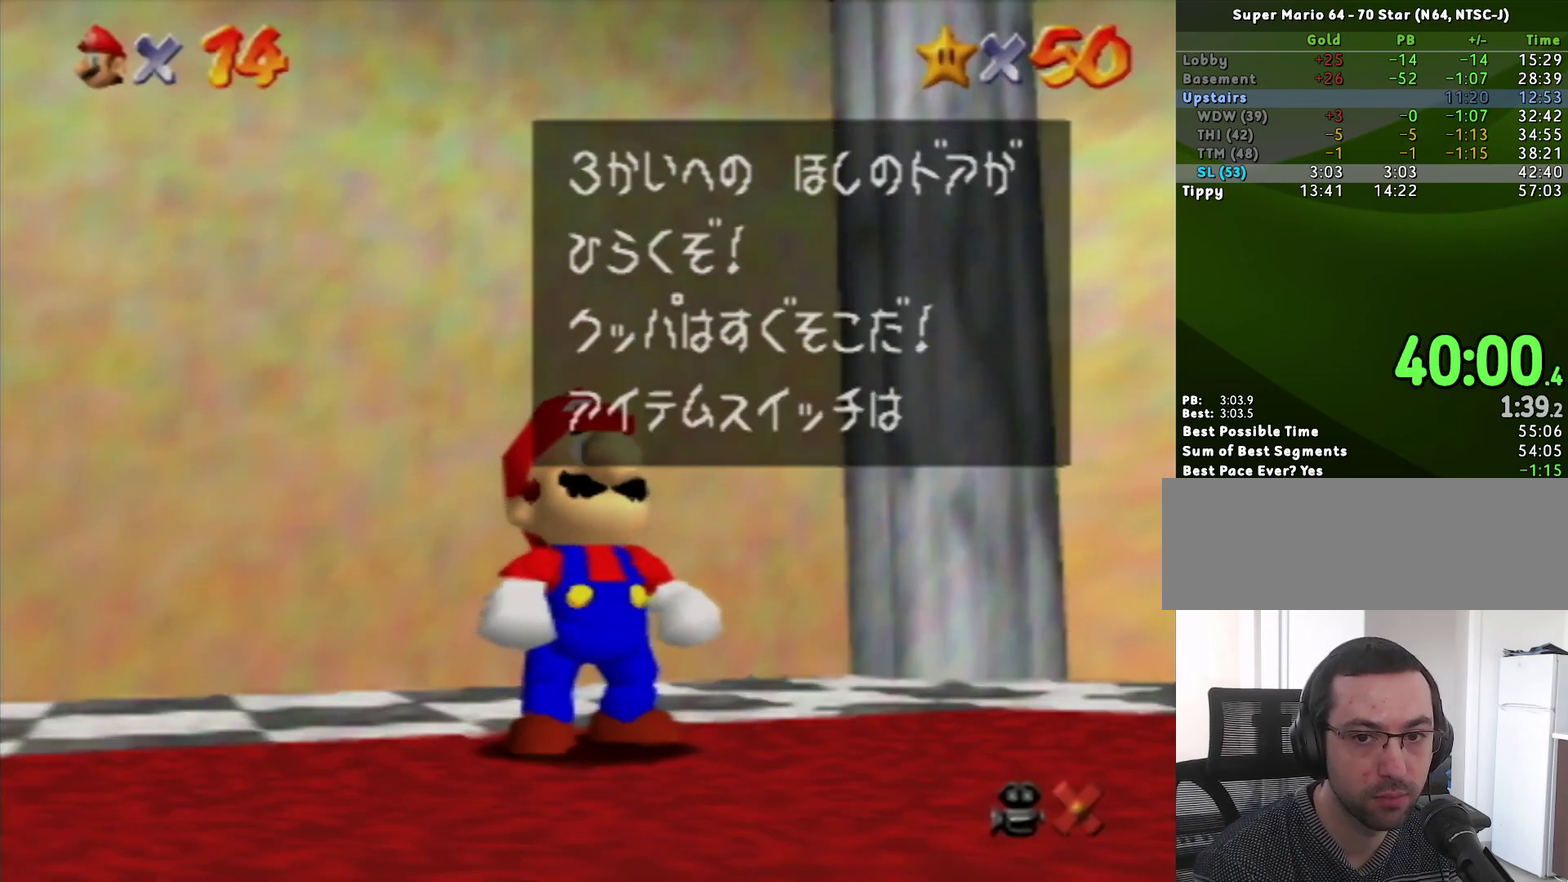
{"buttons": ["B"], "left_stick": "up-right", "events": [[150, "B", "down"], [167, "A", "down"], [200, "B", "up"], [200, "left_stick", "up-right"], [233, "A", "up"], [483, "B", "down"]]}
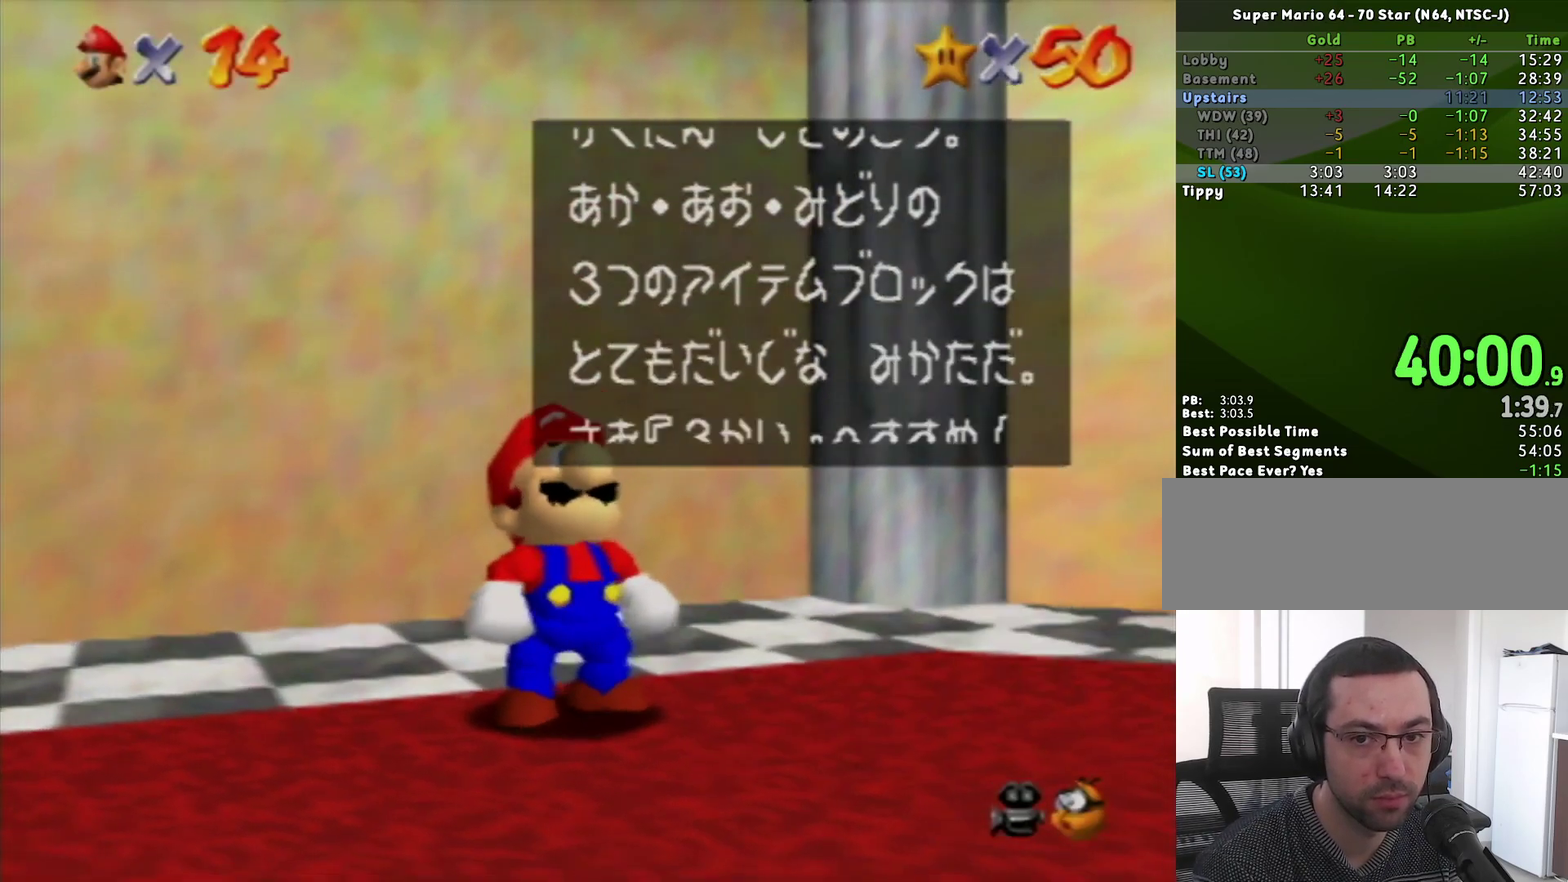
{"buttons": [], "left_stick": "up", "events": [[17, "A", "down"], [17, "left_stick", "up"], [50, "B", "up"], [150, "A", "up"]]}
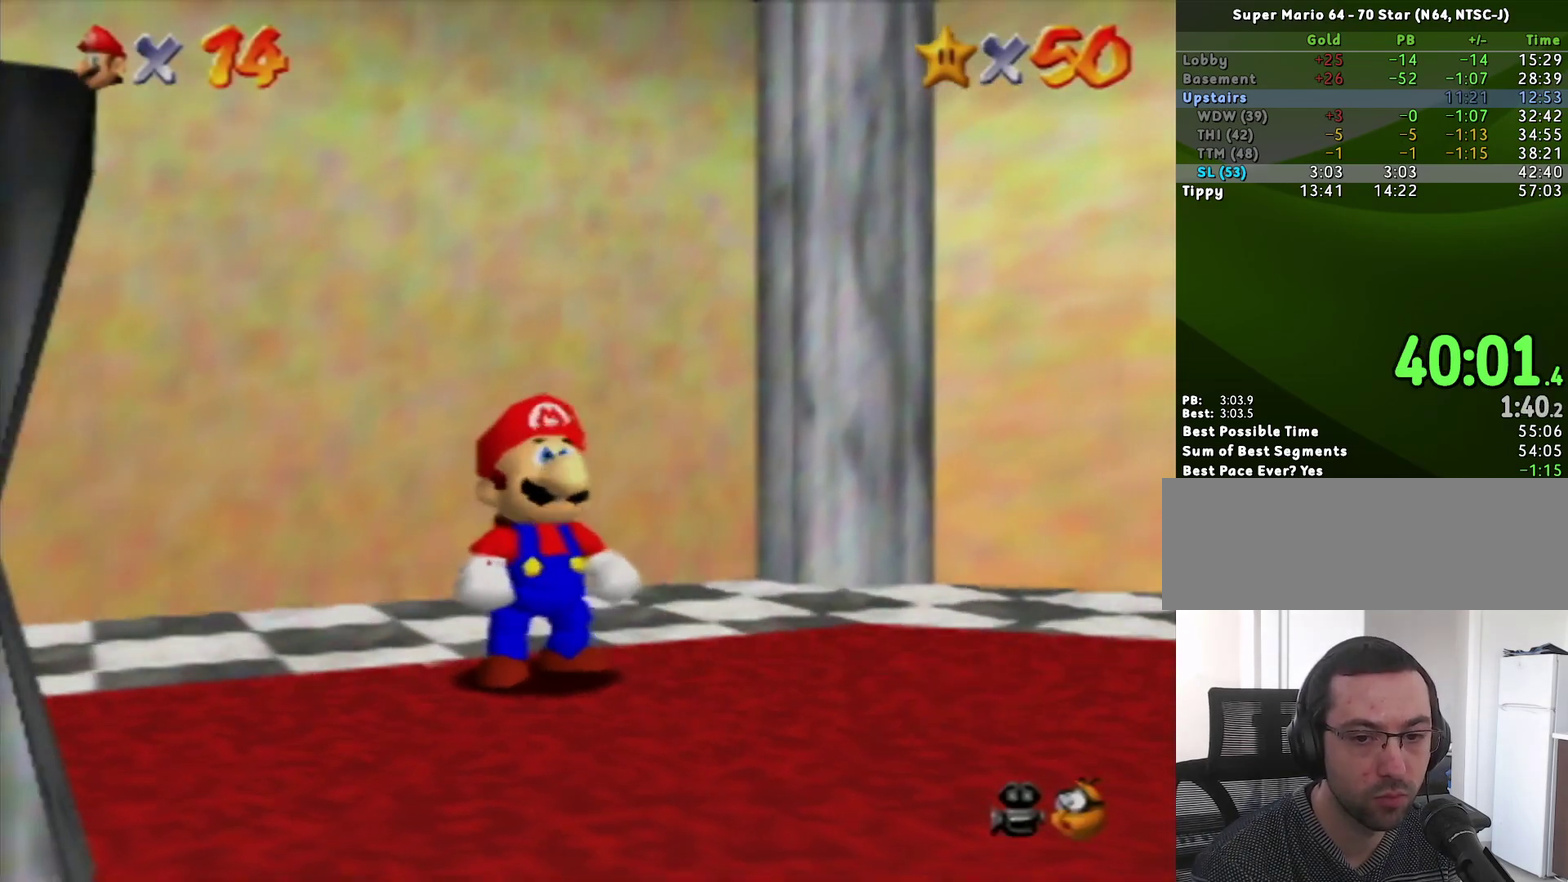
{"buttons": ["A", "Z"], "left_stick": "up", "events": [[450, "Z", "down"], [483, "A", "down"]]}
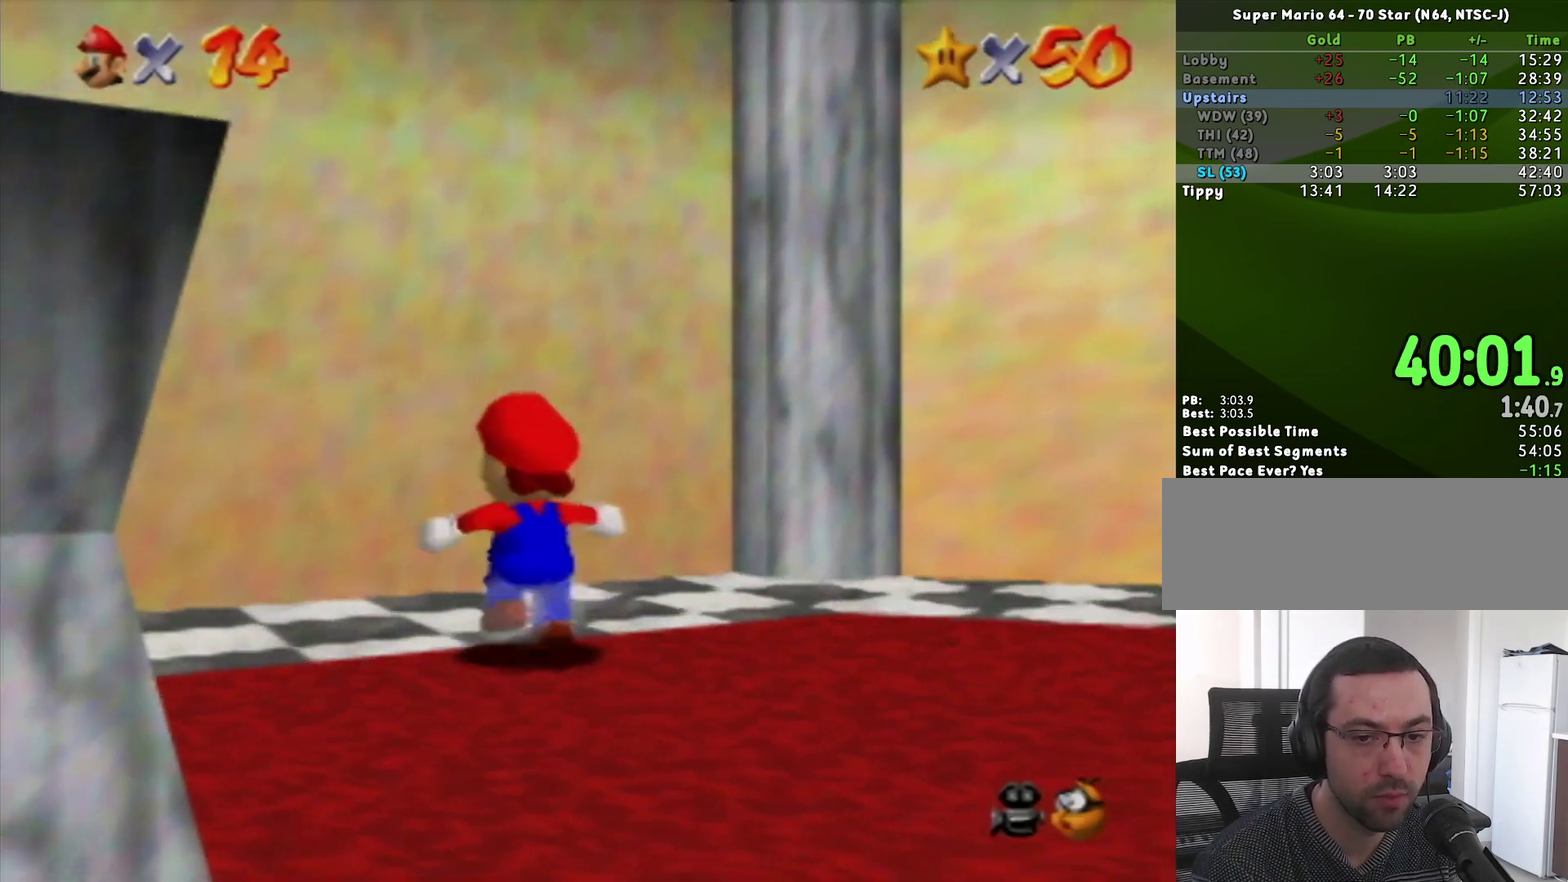
{"buttons": ["Z"], "left_stick": "up", "events": [[417, "A", "up"]]}
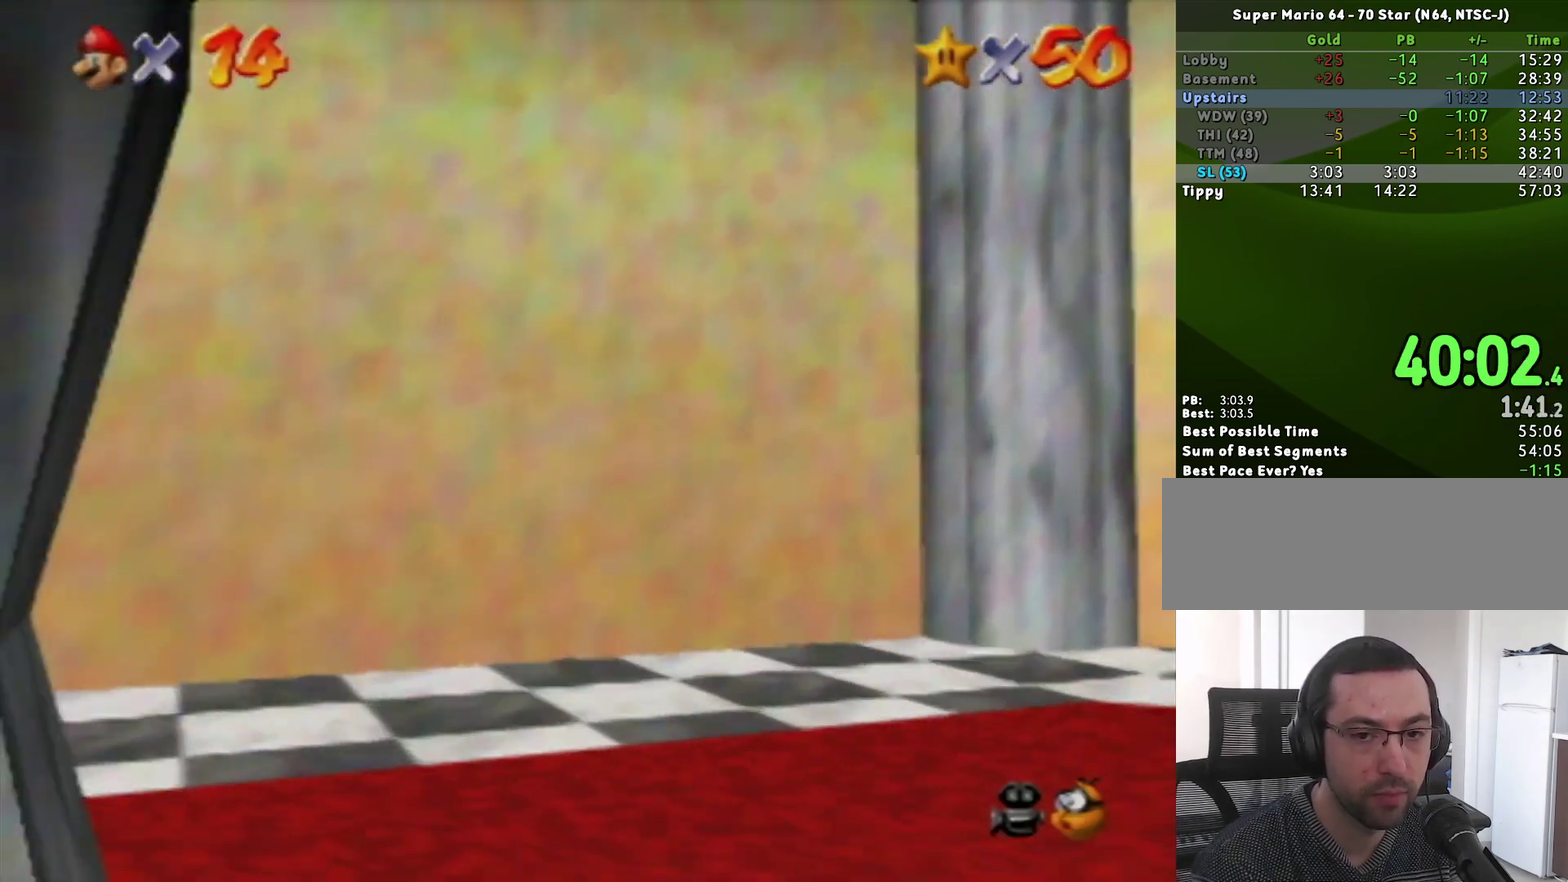
{"buttons": [], "left_stick": "center", "events": [[133, "Z", "up"], [333, "A", "down"], [417, "A", "up"], [417, "left_stick", "center"]]}
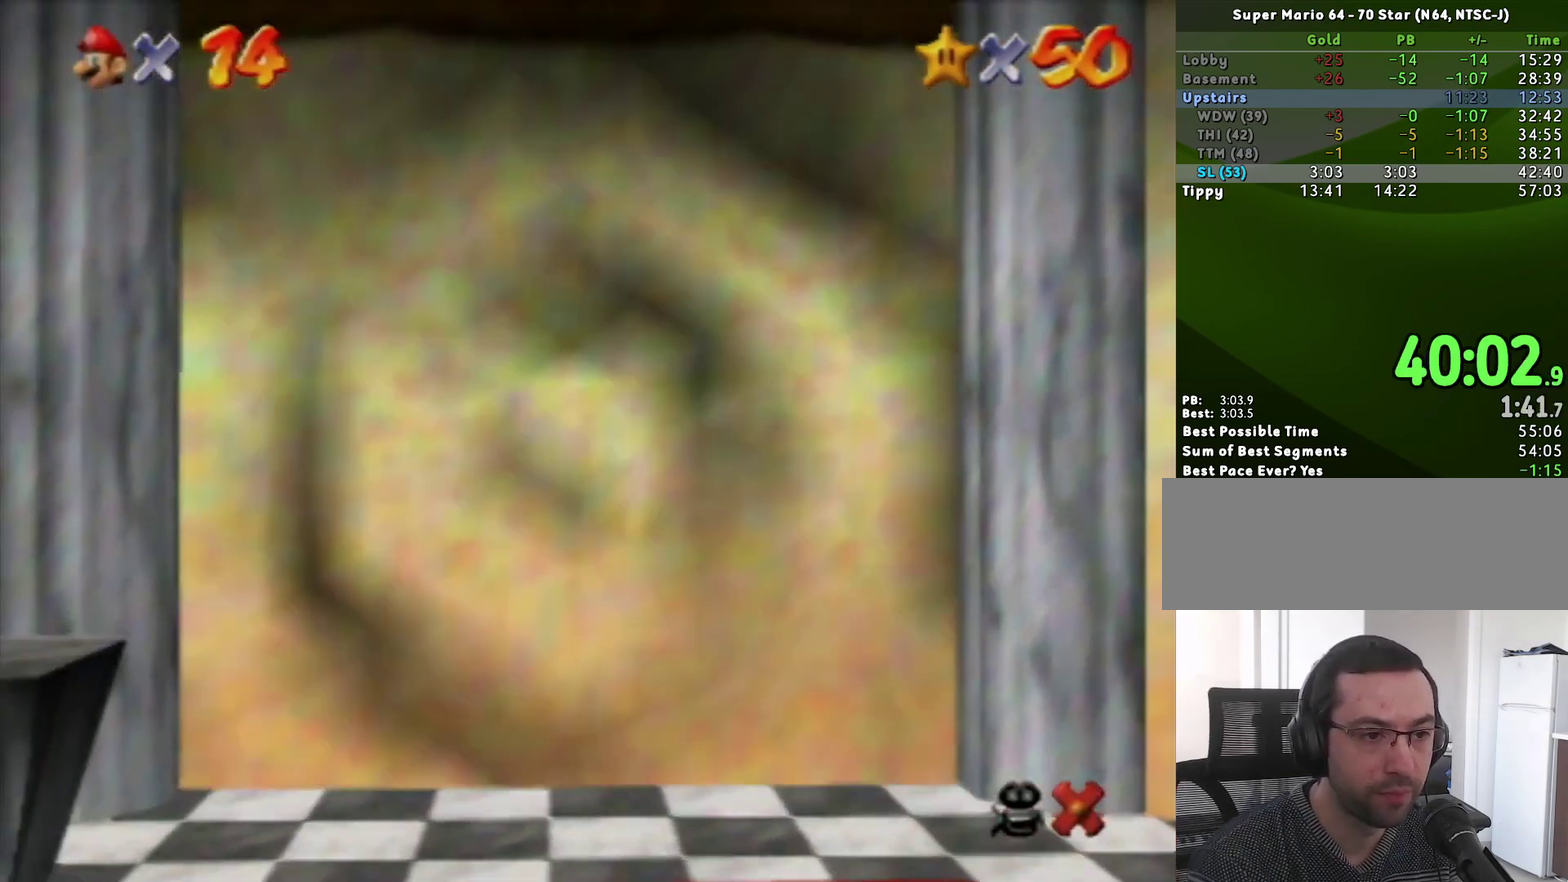
{"buttons": ["A"], "left_stick": "center", "events": [[17, "A", "down"], [117, "A", "up"], [217, "A", "down"], [267, "A", "up"], [333, "A", "down"]]}
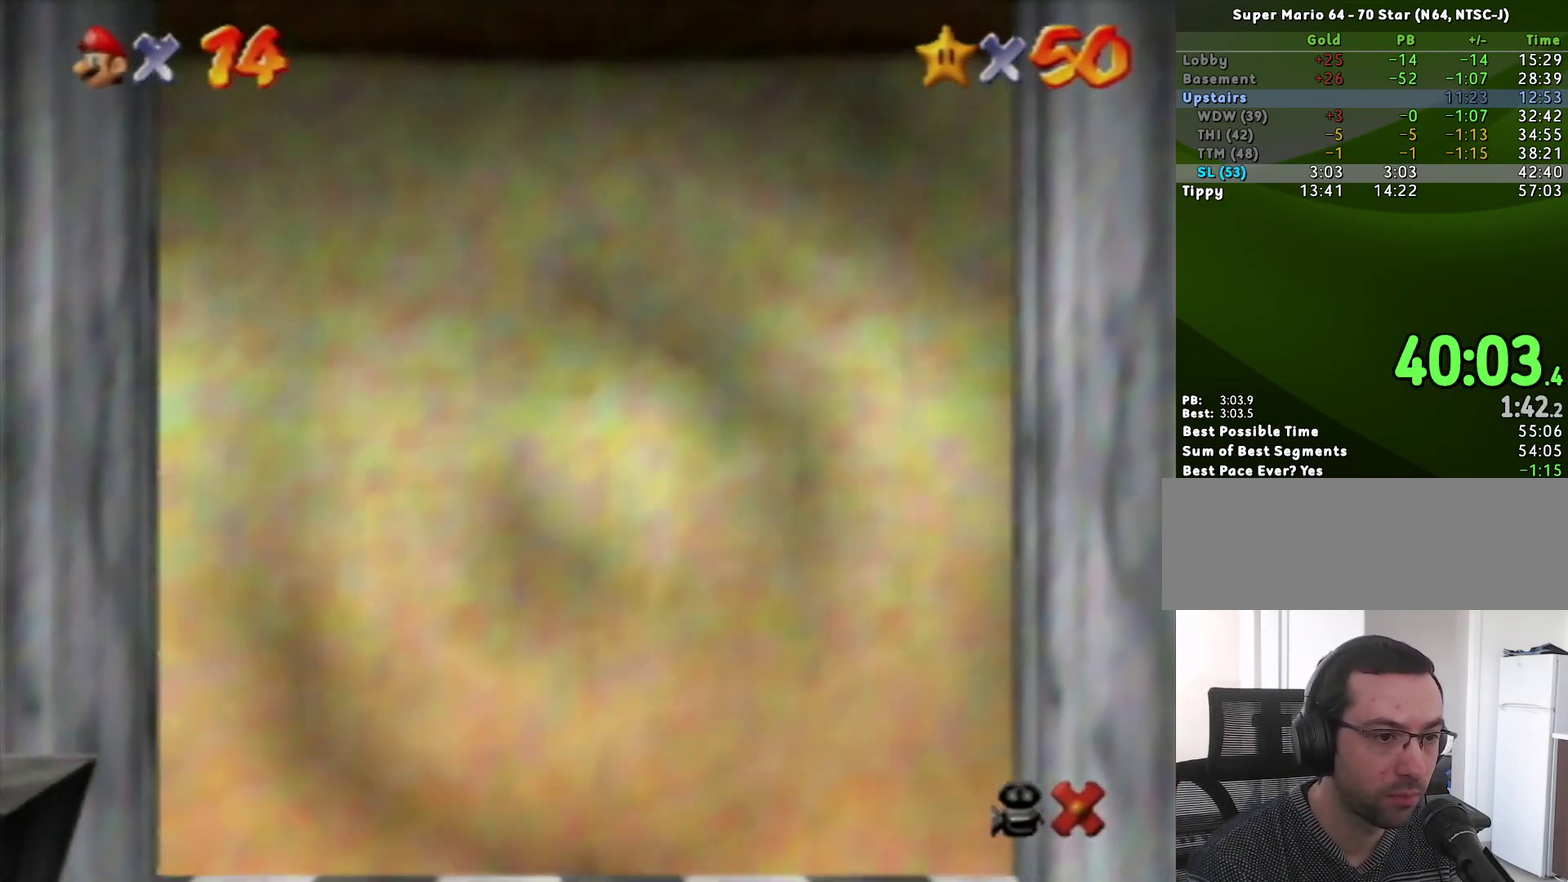
{"buttons": ["A"], "left_stick": "center", "events": [[17, "A", "up"], [200, "A", "down"], [250, "A", "up"], [300, "A", "down"], [367, "A", "up"], [450, "A", "down"]]}
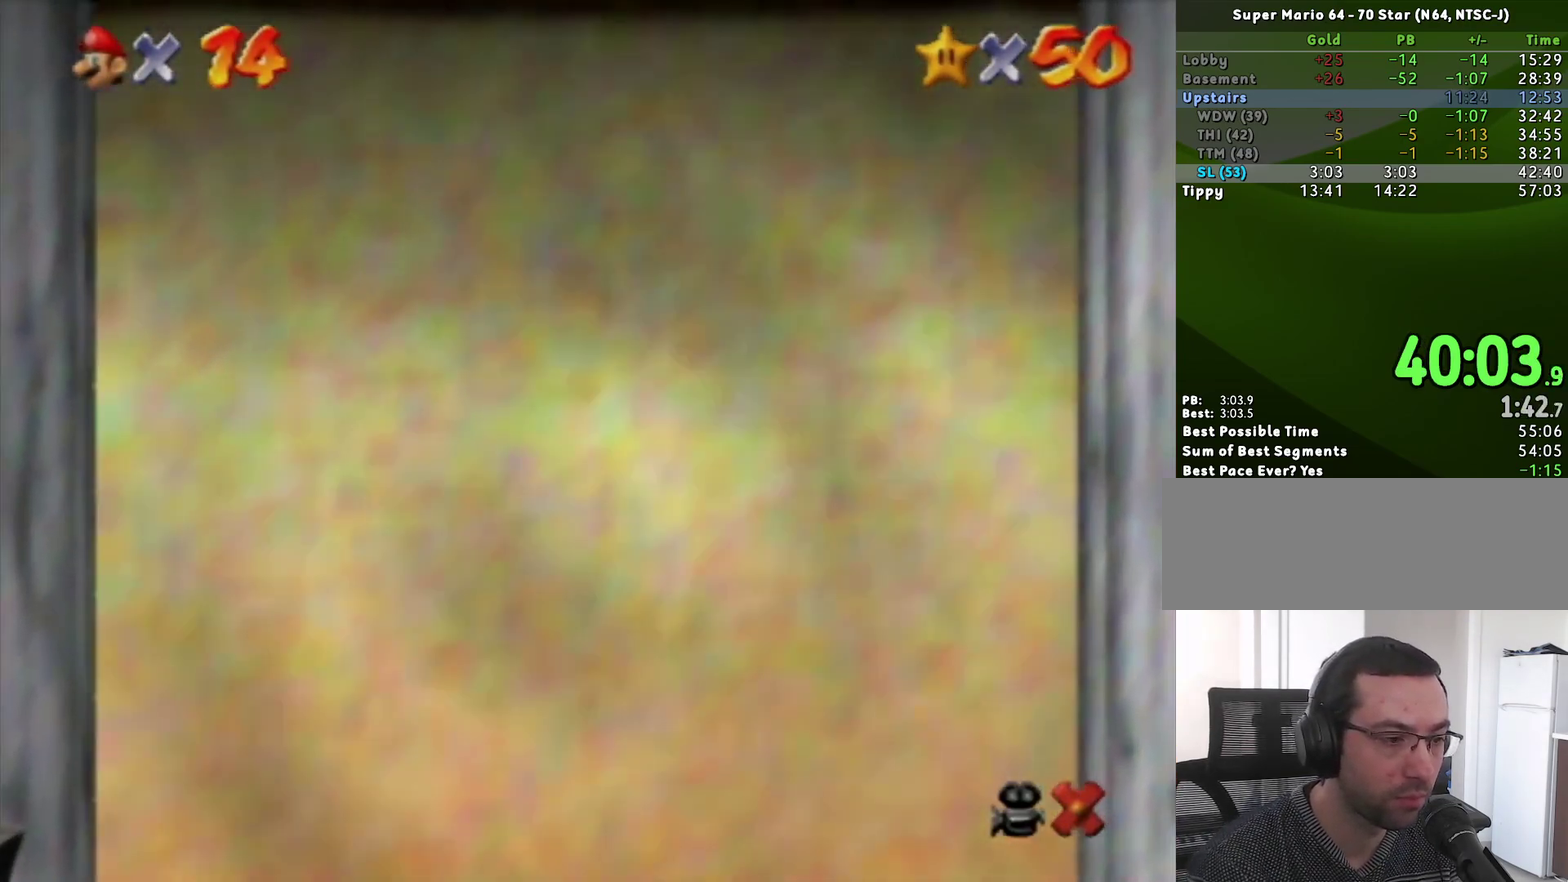
{"buttons": [], "left_stick": "center", "events": [[117, "A", "up"], [183, "A", "down"], [233, "A", "up"], [300, "A", "down"], [367, "A", "up"]]}
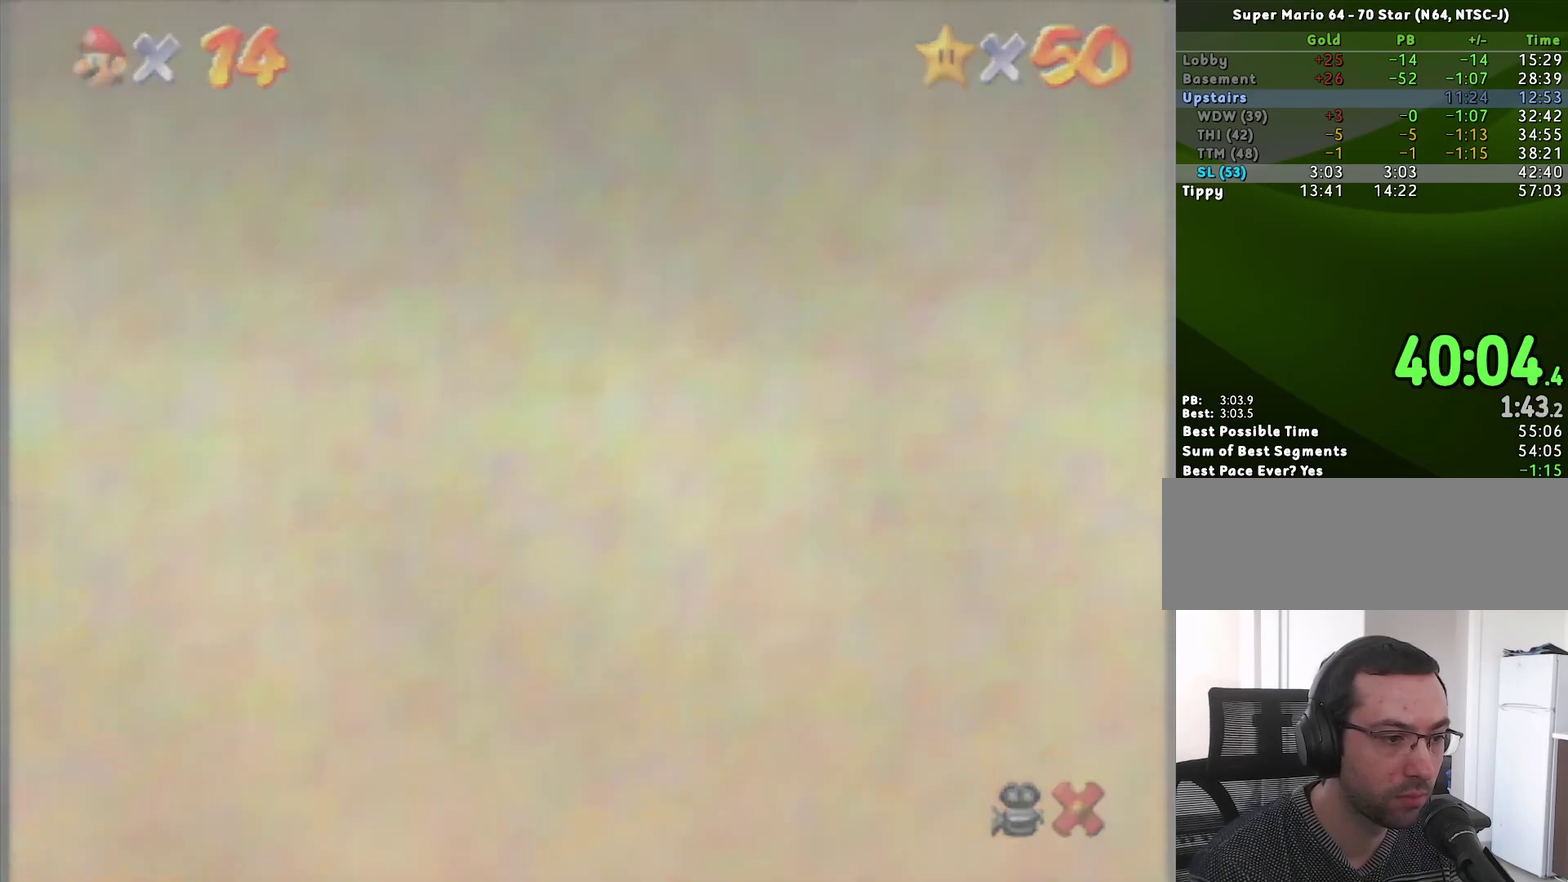
{"buttons": ["A"], "left_stick": "center", "events": [[50, "A", "down"], [117, "A", "up"], [167, "A", "down"], [233, "A", "up"], [400, "A", "down"]]}
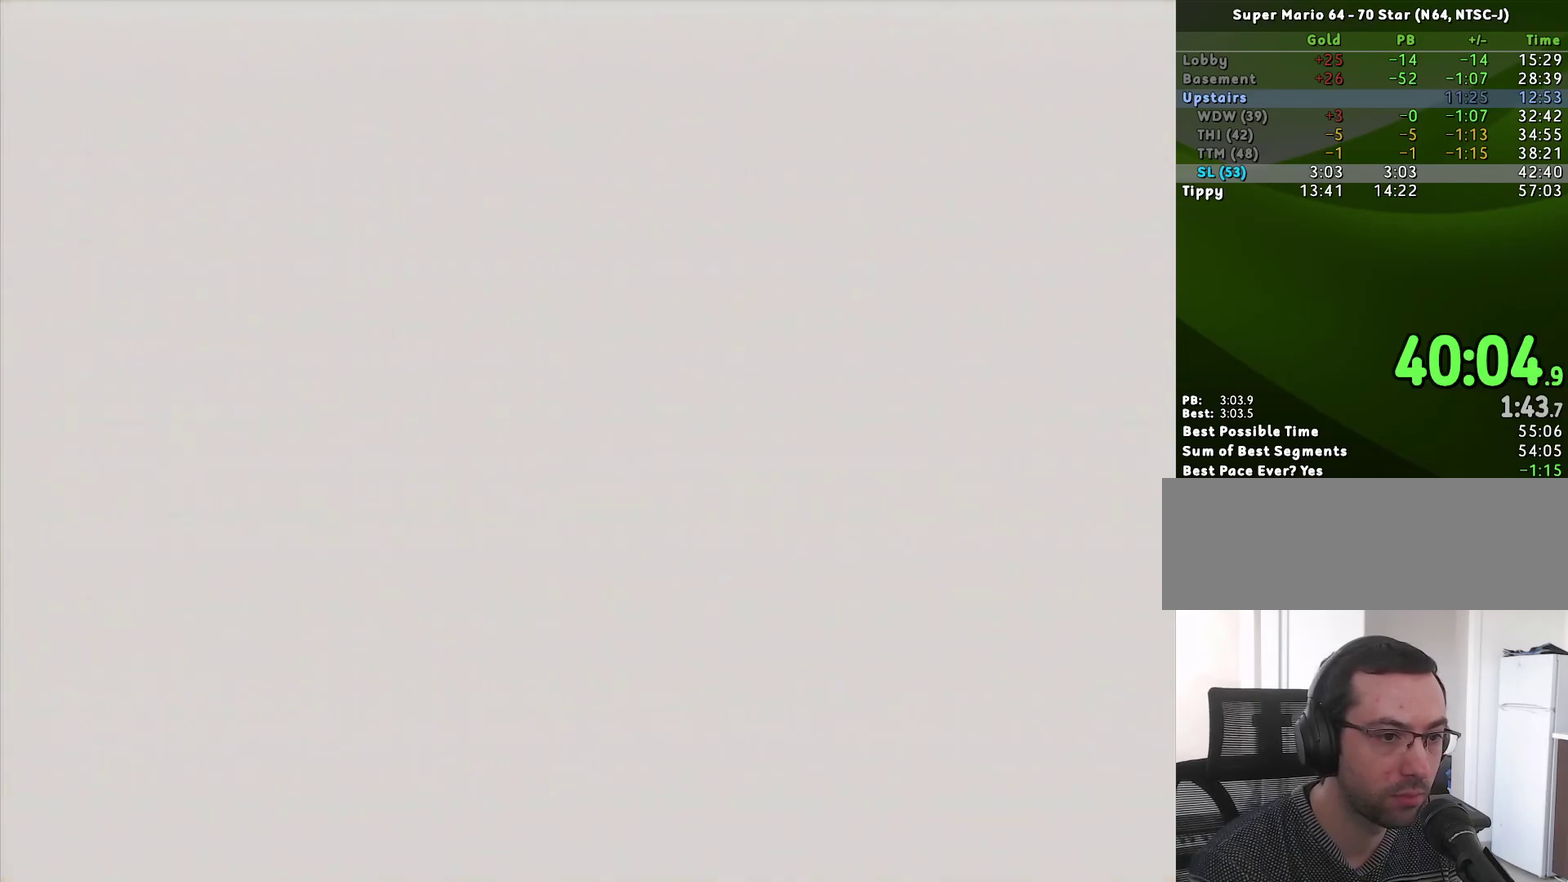
{"buttons": [], "left_stick": "center", "events": [[50, "A", "up"], [150, "A", "down"], [217, "A", "up"], [300, "A", "down"], [367, "A", "up"], [433, "A", "down"], [483, "A", "up"]]}
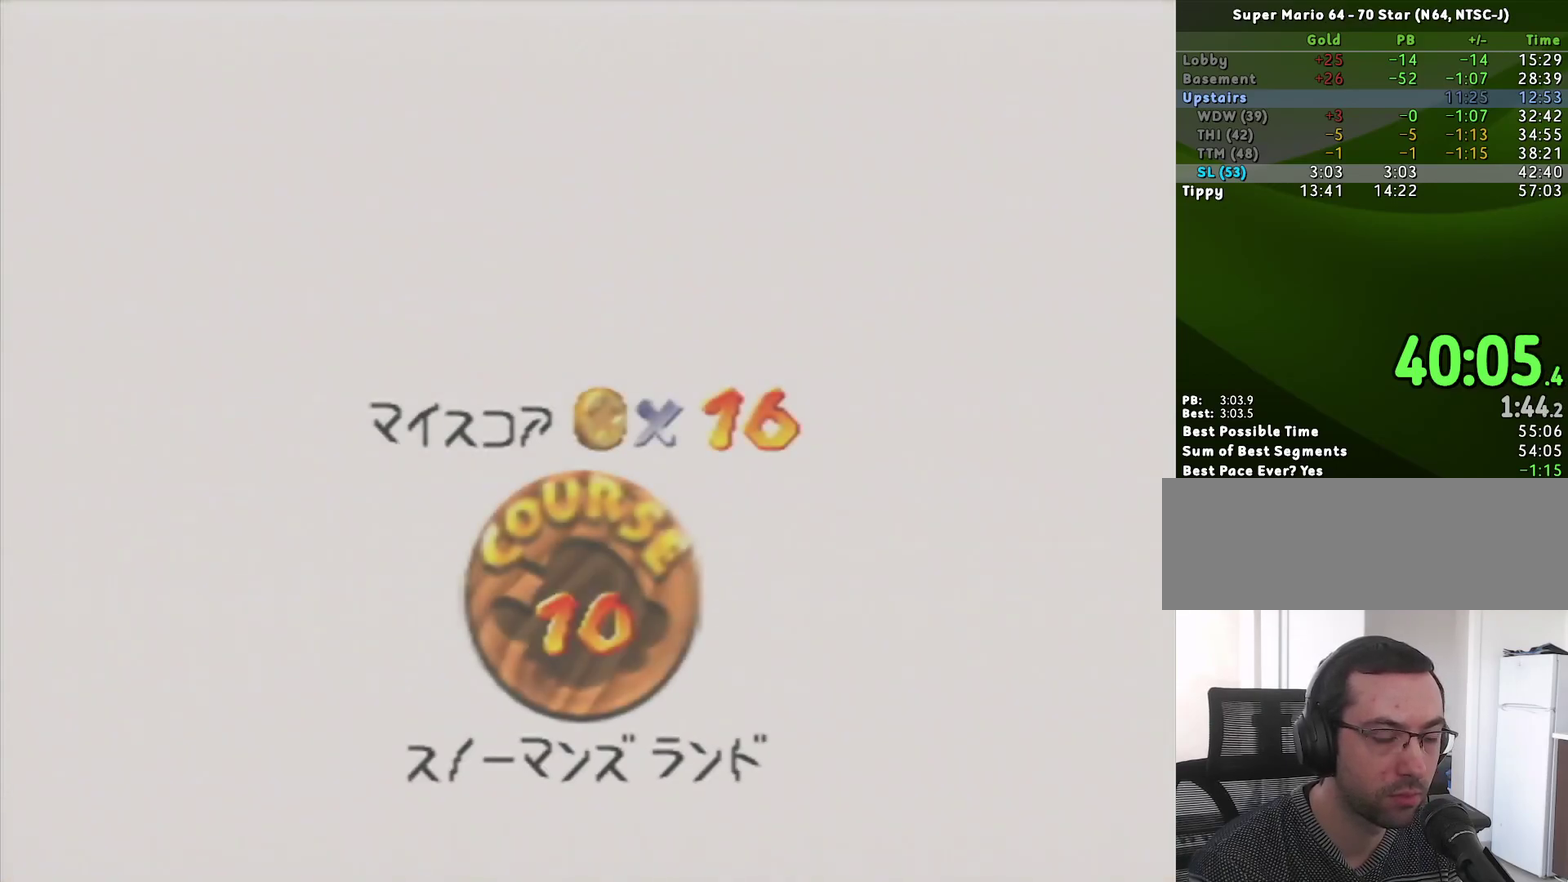
{"buttons": [], "left_stick": "center", "events": [[17, "A", "down"], [233, "A", "up"], [300, "A", "down"], [333, "A", "up"], [400, "A", "down"], [483, "A", "up"]]}
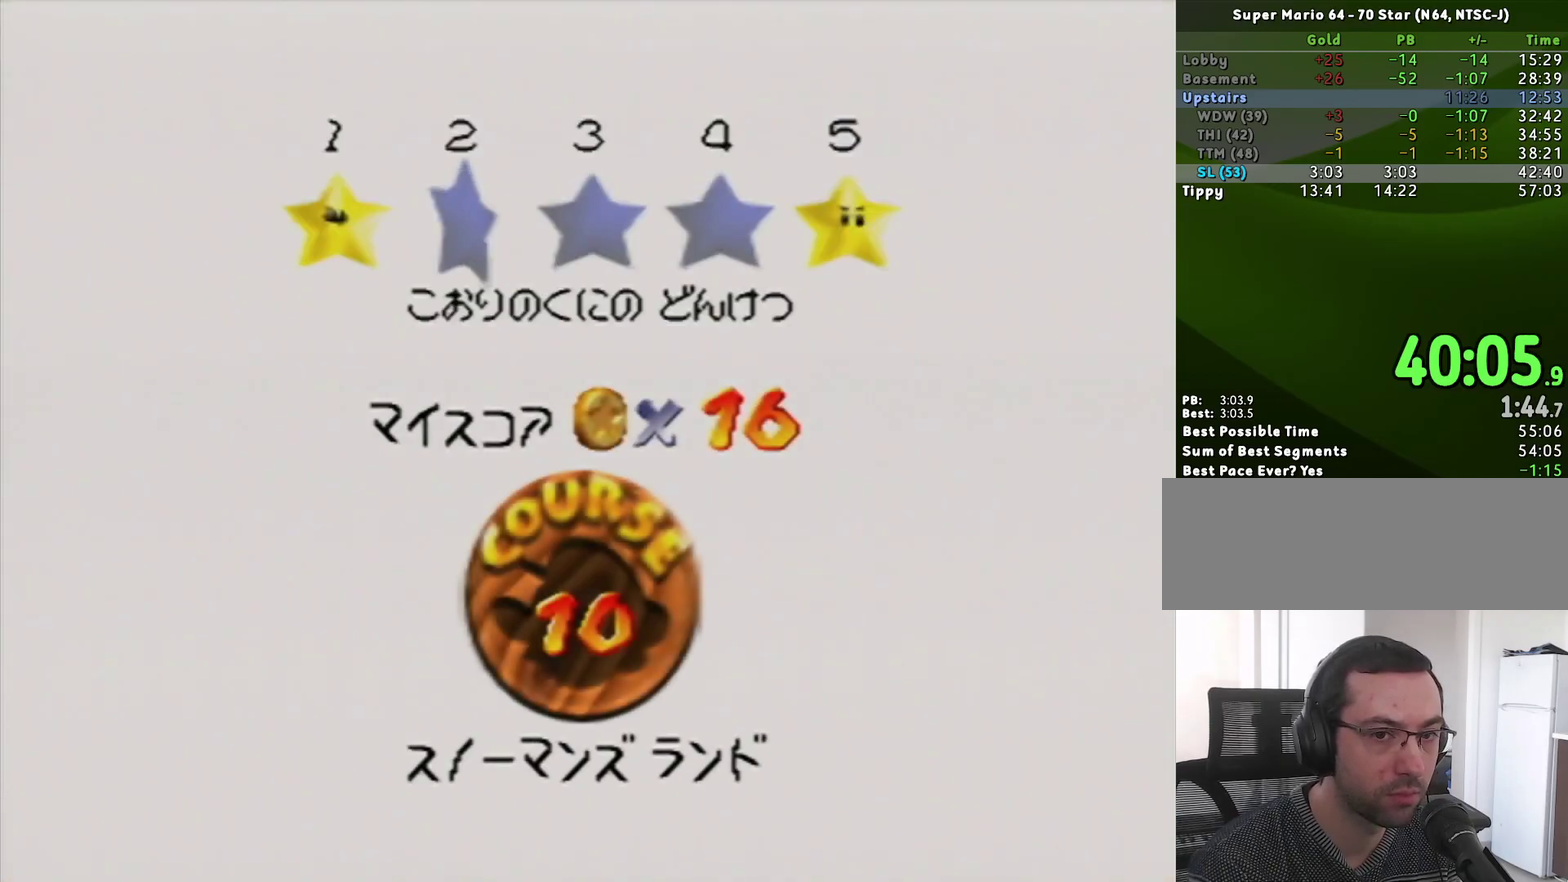
{"buttons": [], "left_stick": "center", "events": [[183, "A", "down"], [333, "A", "up"]]}
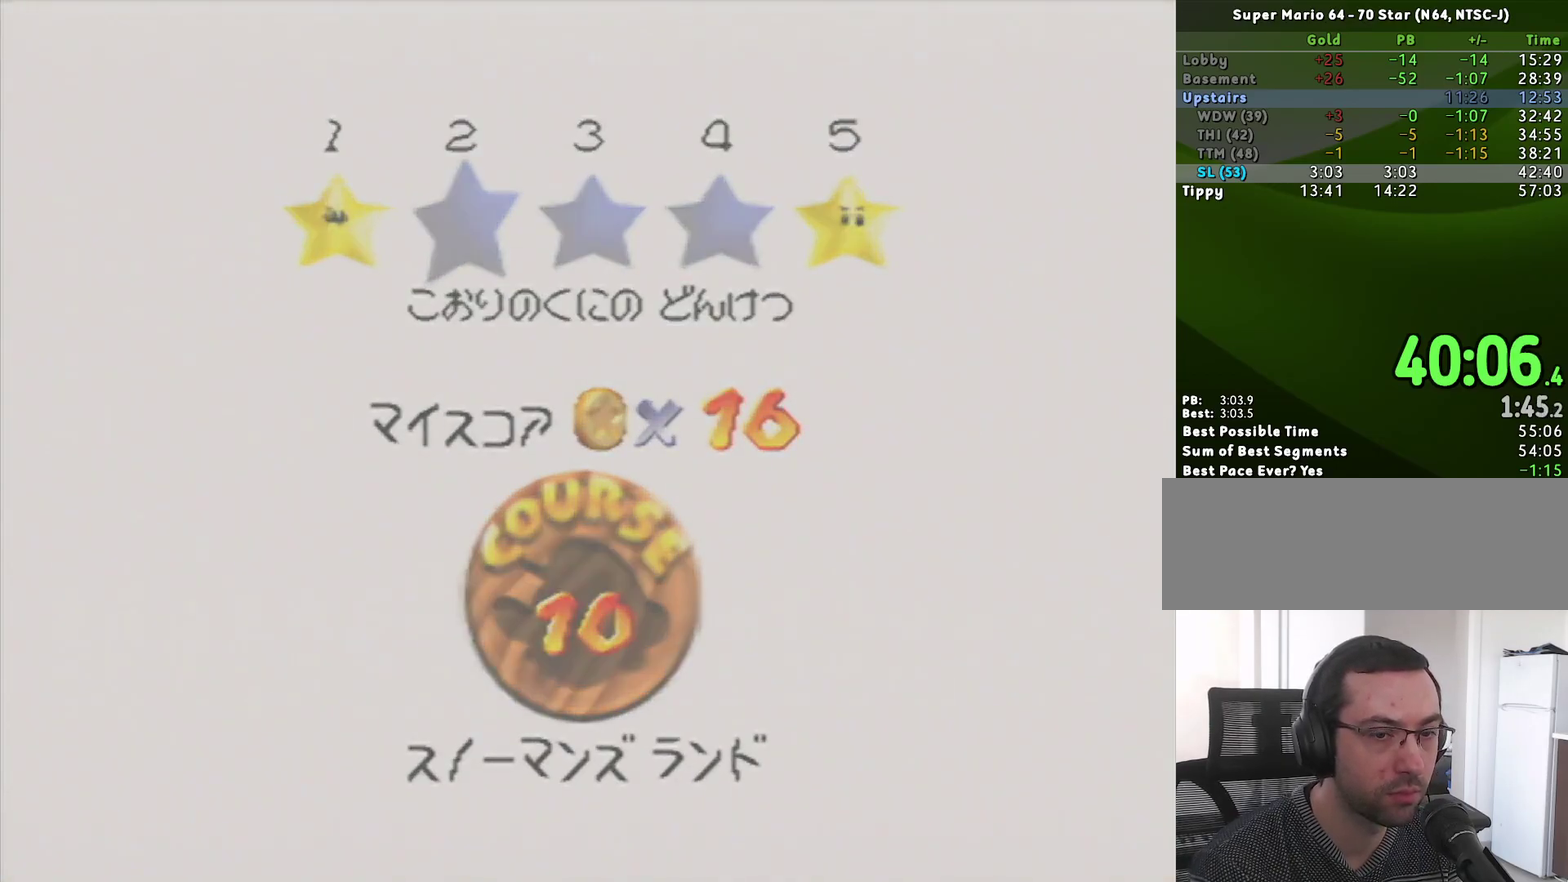
{"buttons": [], "left_stick": "center", "events": []}
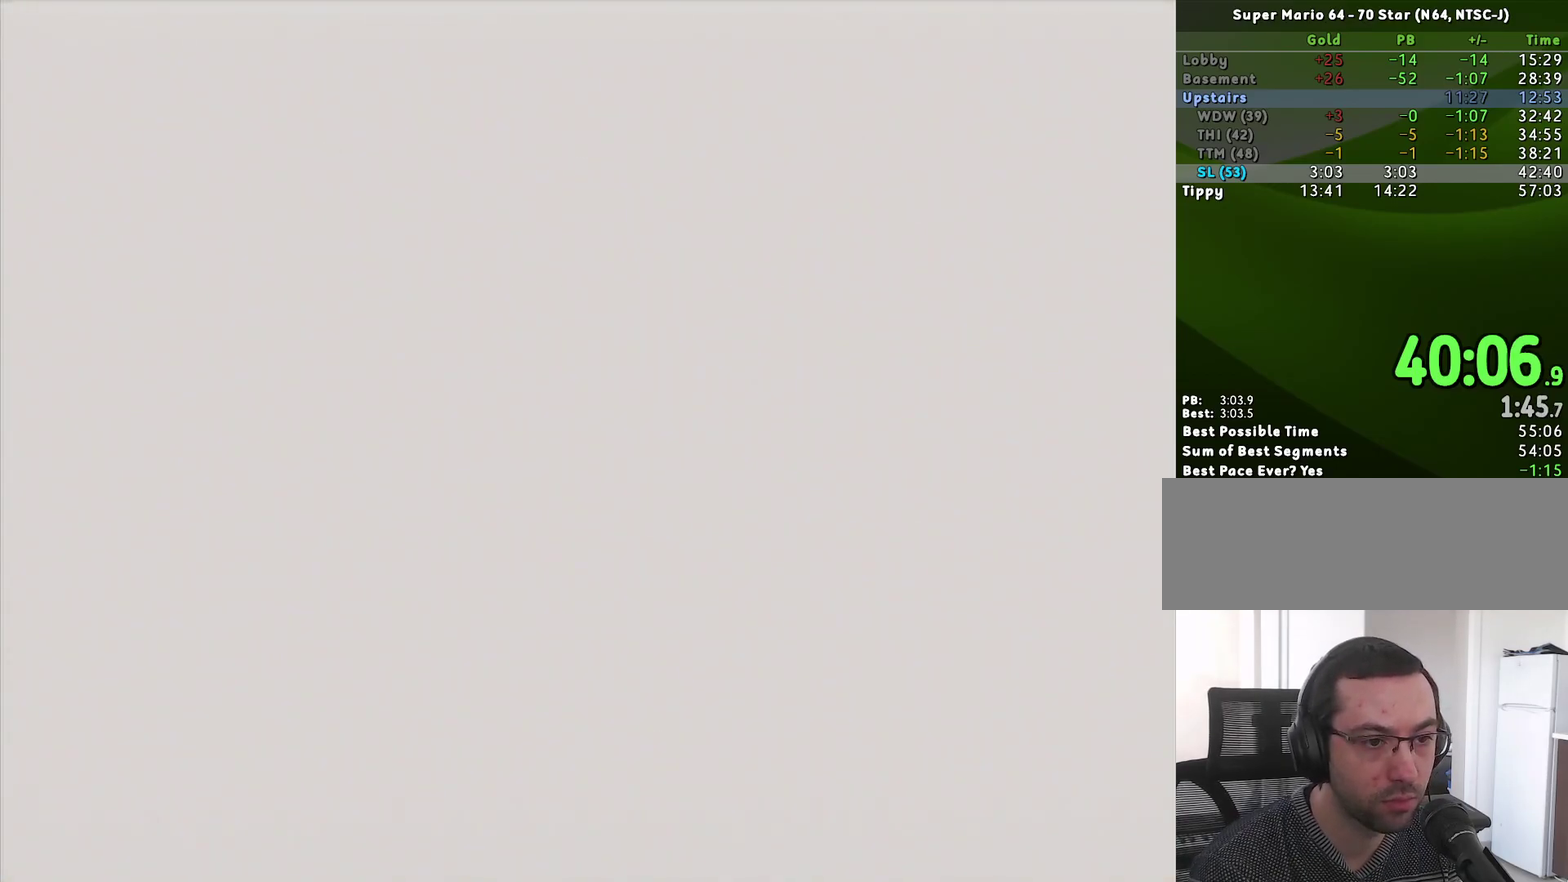
{"buttons": [], "left_stick": "center", "events": [[333, "C_DOWN", "down"], [417, "C_DOWN", "up"]]}
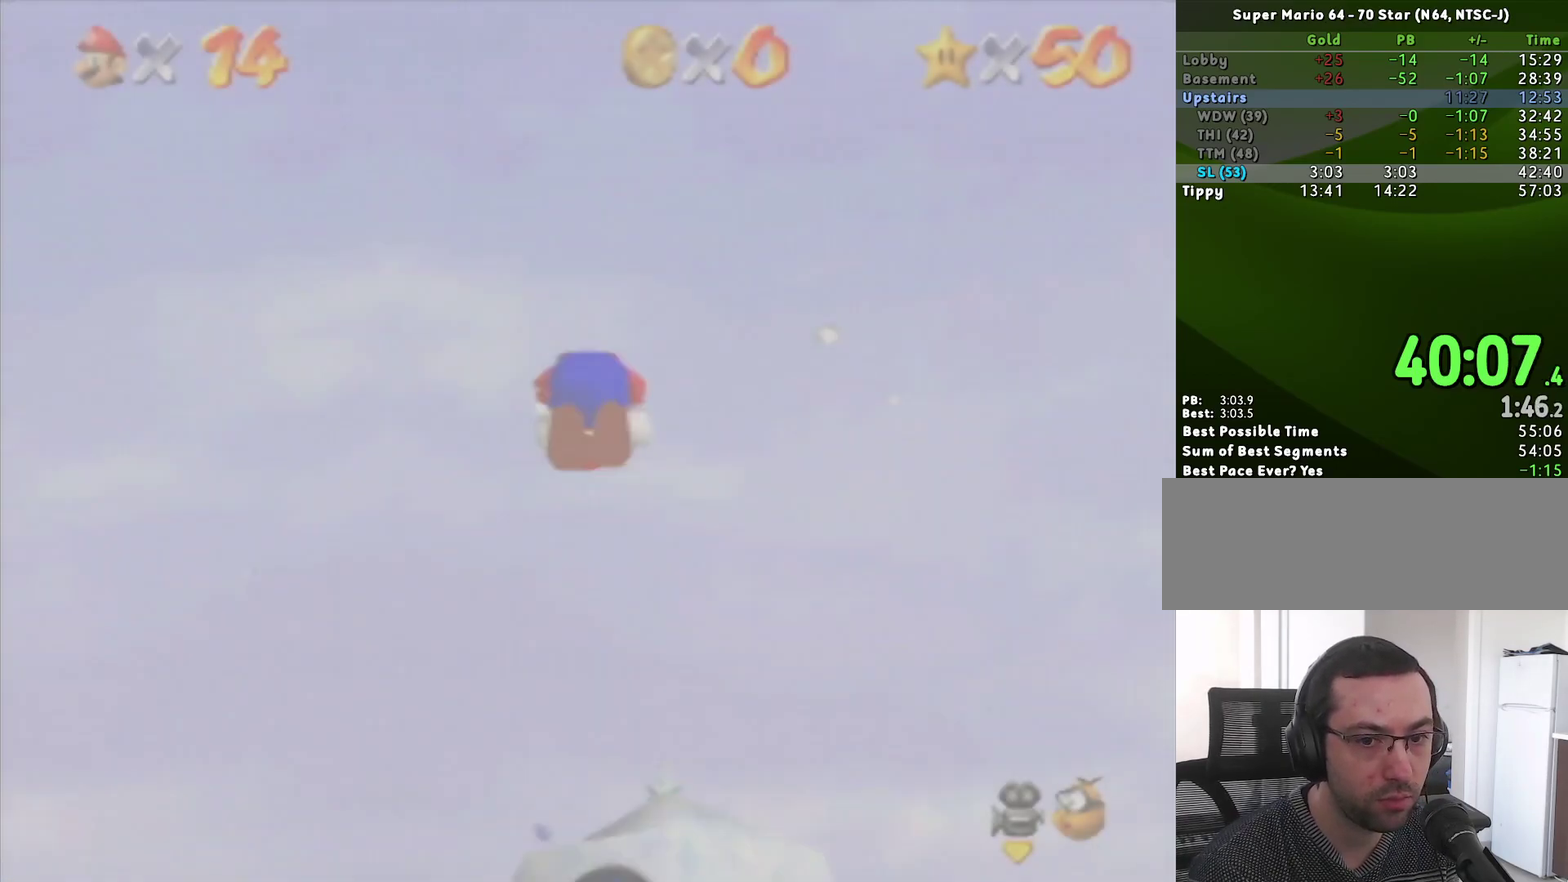
{"buttons": [], "left_stick": "up-left", "events": [[117, "left_stick", "up"], [283, "A", "down"], [333, "A", "up"], [383, "left_stick", "up-left"]]}
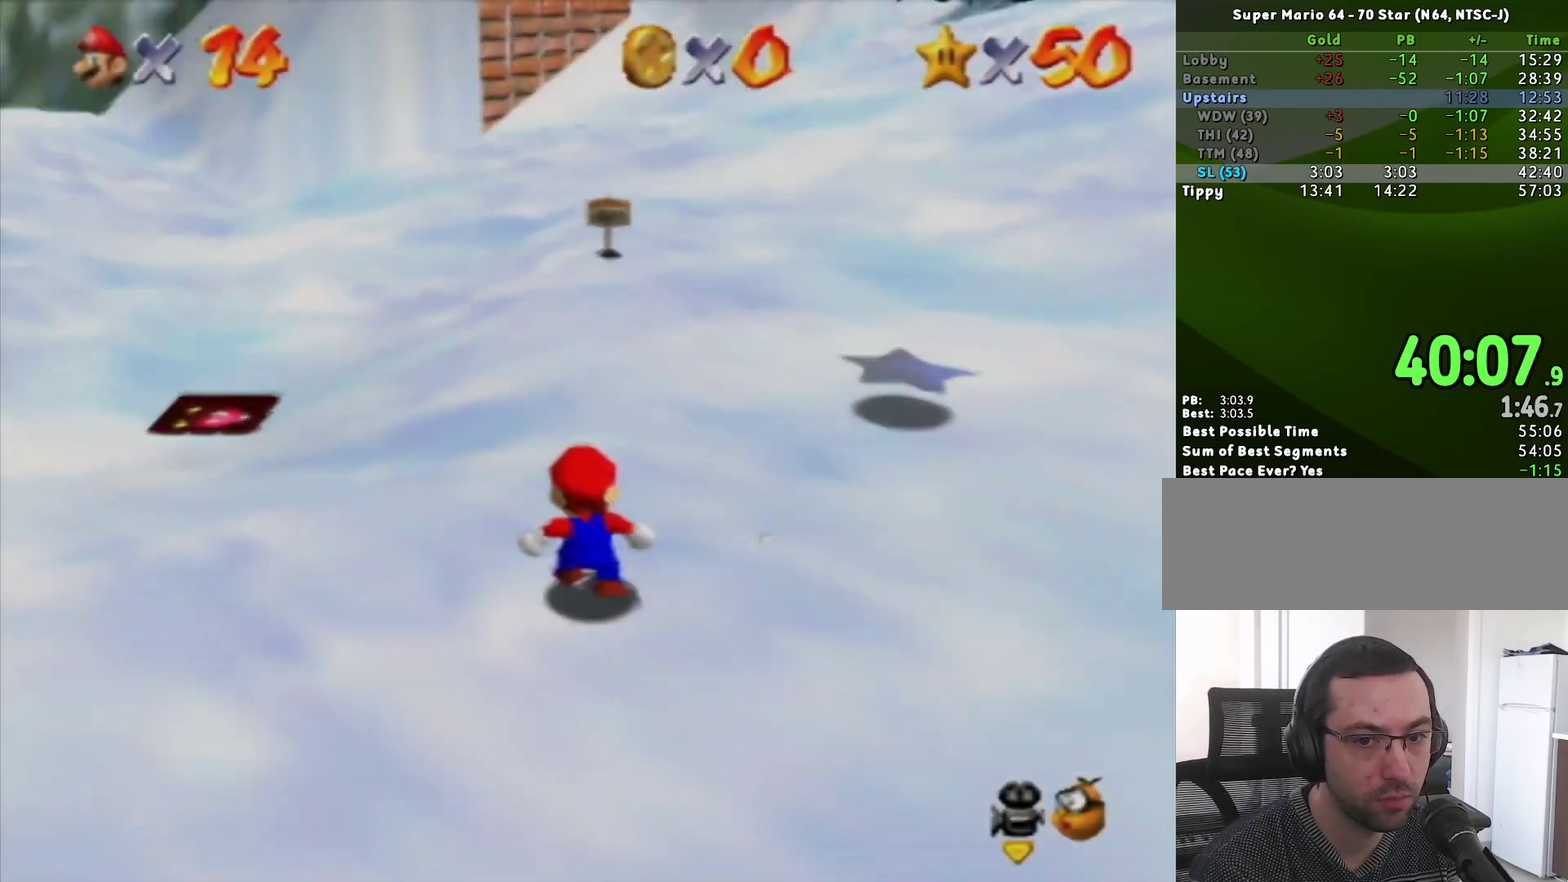
{"buttons": [], "left_stick": "up-left", "events": []}
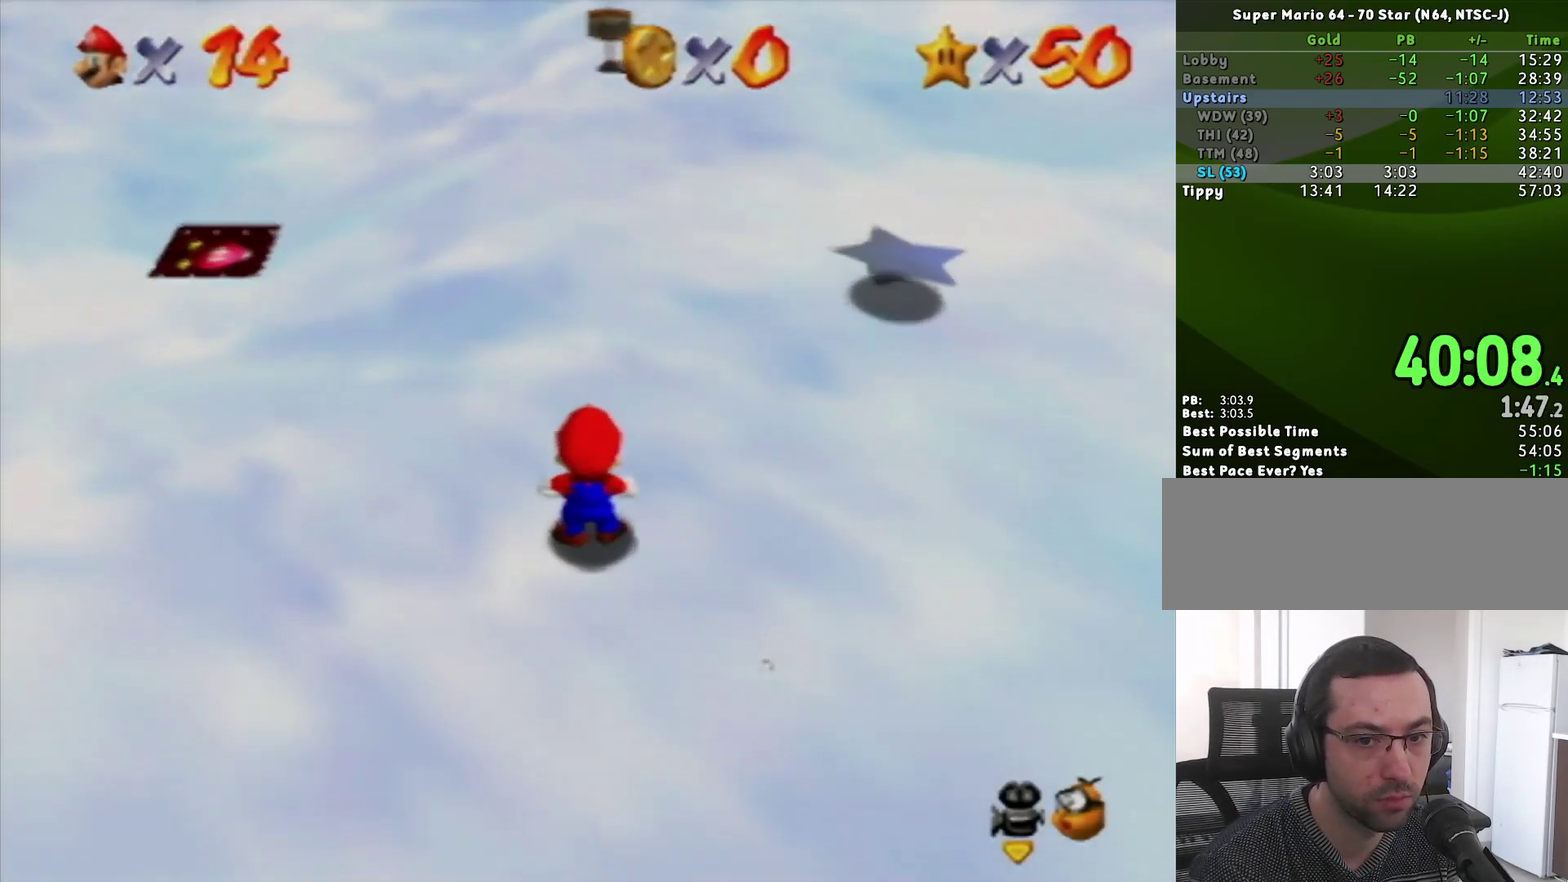
{"buttons": [], "left_stick": "up-left", "events": [[133, "A", "down"], [133, "Z", "down"], [217, "A", "up"], [317, "C_RIGHT", "down"], [317, "Z", "up"], [400, "C_RIGHT", "up"]]}
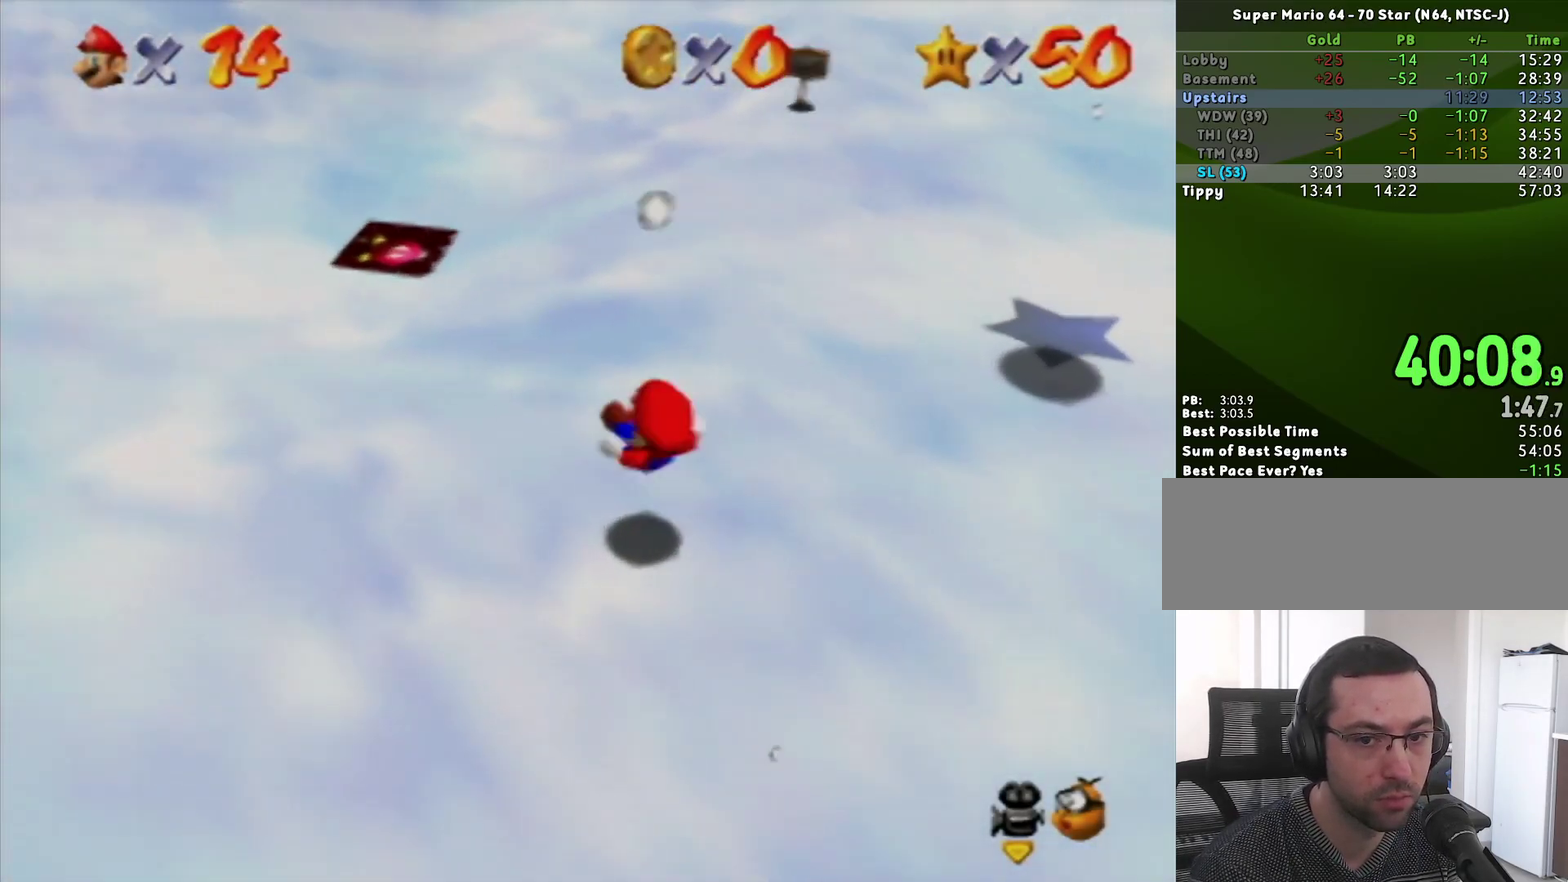
{"buttons": [], "left_stick": "up", "events": [[100, "left_stick", "up"]]}
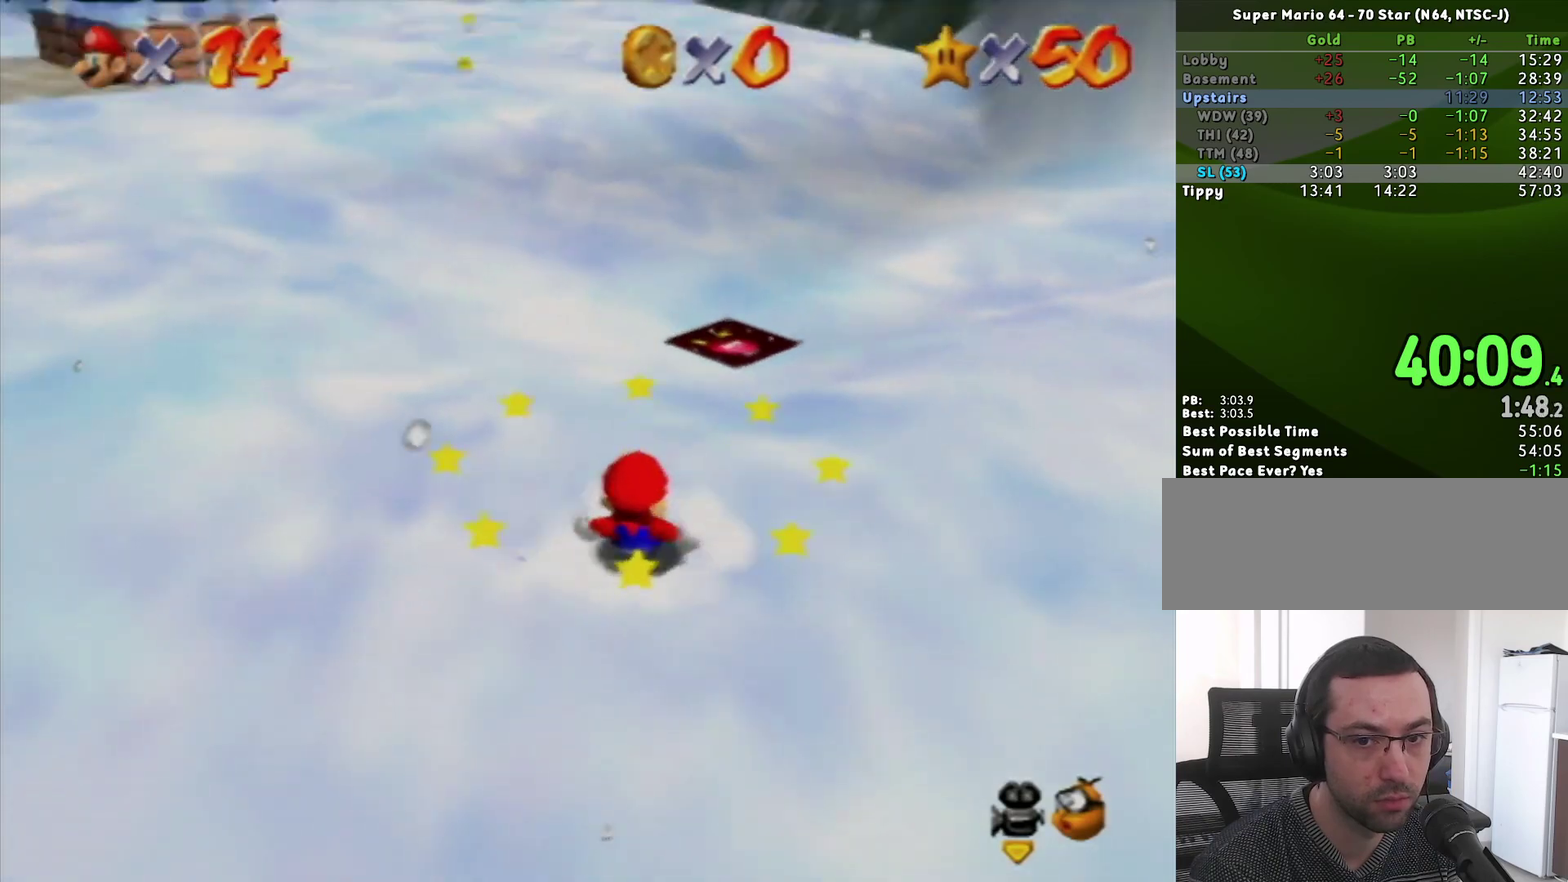
{"buttons": [], "left_stick": "up", "events": [[117, "Z", "down"], [183, "A", "down"], [417, "Z", "up"], [450, "A", "up"]]}